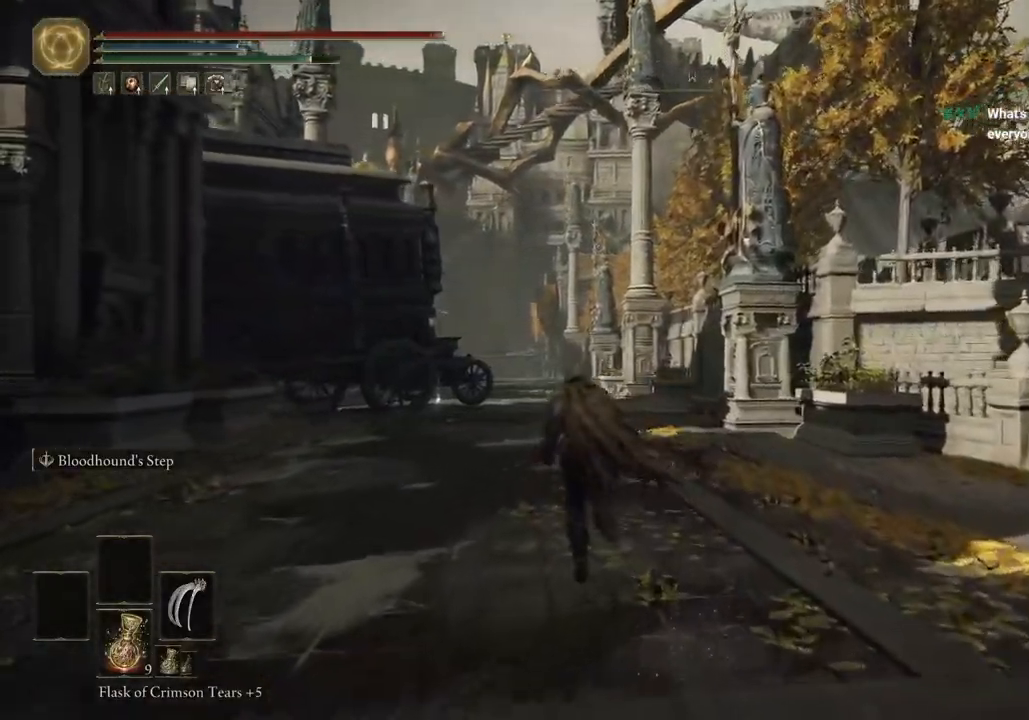
Gameplay with a controller (PlayStation layout); each line is a JSON object with the inputs held at the frame after it. "events" lists button and stick changes between this image and that frame as [ms after this image, input, new state], when the widget could be followed in between.
{"buttons": ["CIRCLE"], "left_stick": "up", "right_stick": "center", "events": []}
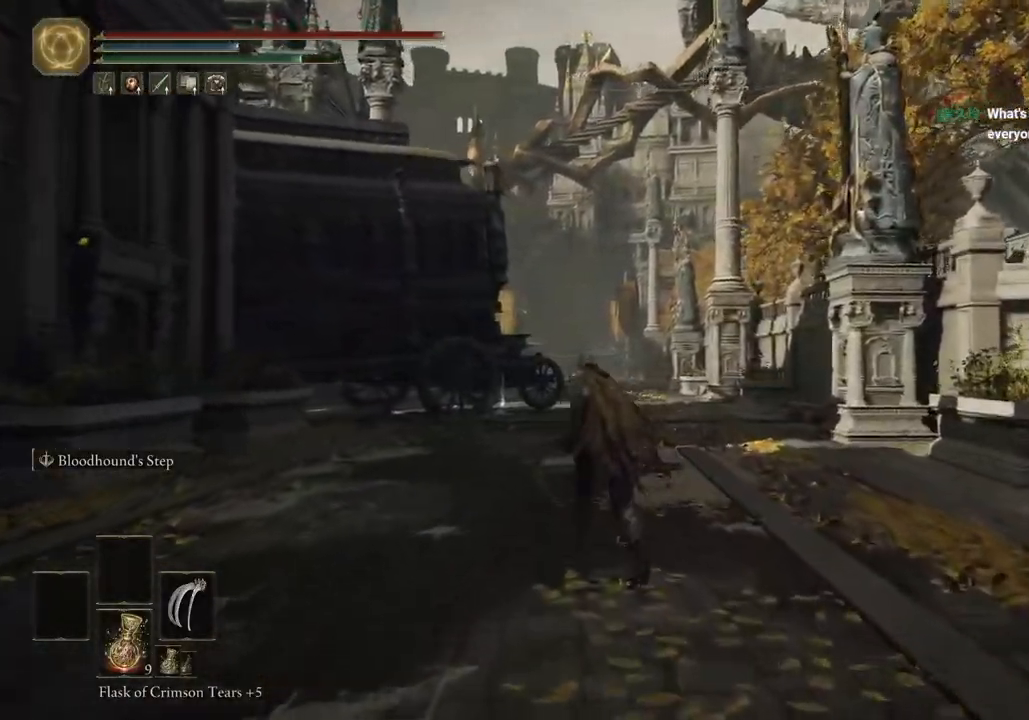
{"buttons": ["CIRCLE"], "left_stick": "up", "right_stick": "center", "events": []}
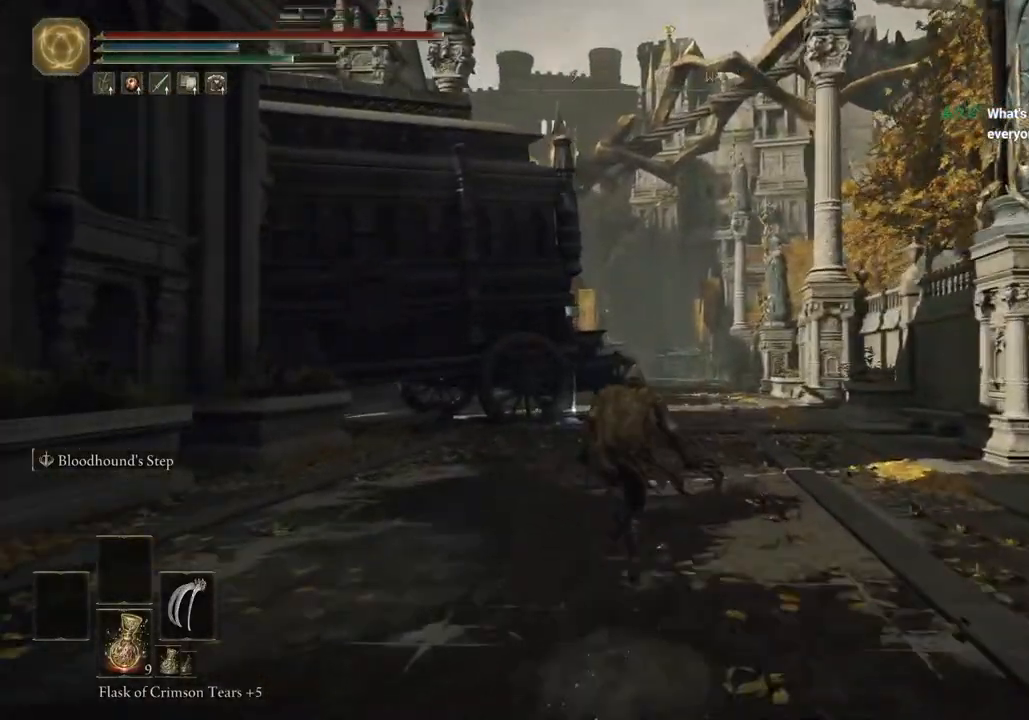
{"buttons": ["CIRCLE"], "left_stick": "up", "right_stick": "center"}
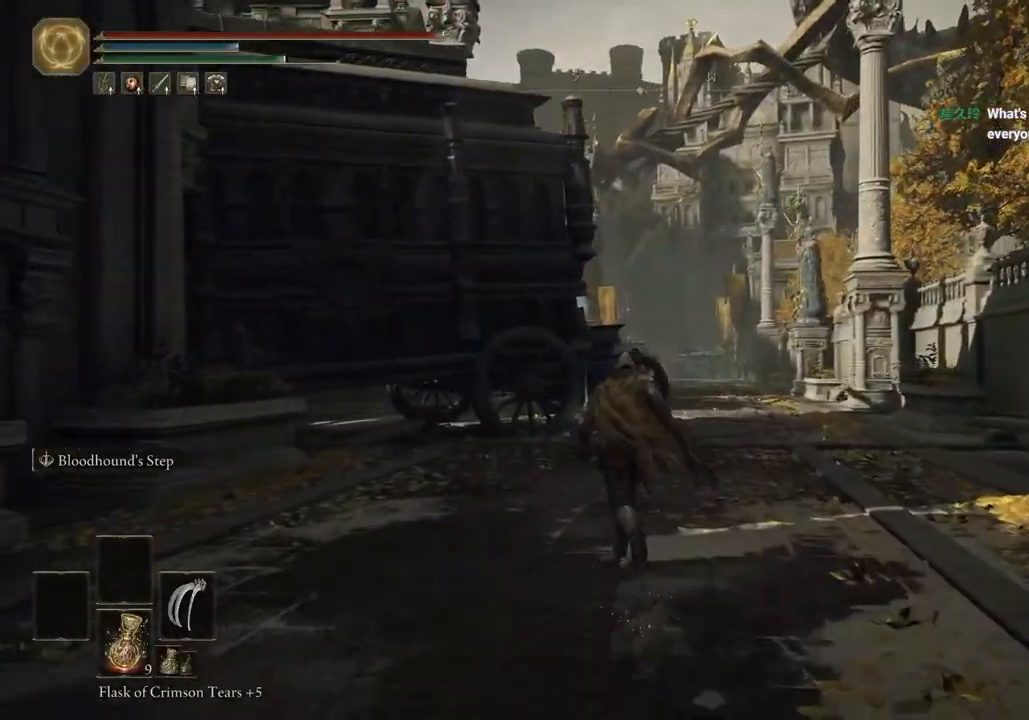
{"buttons": ["CIRCLE"], "left_stick": "up", "right_stick": "center", "events": []}
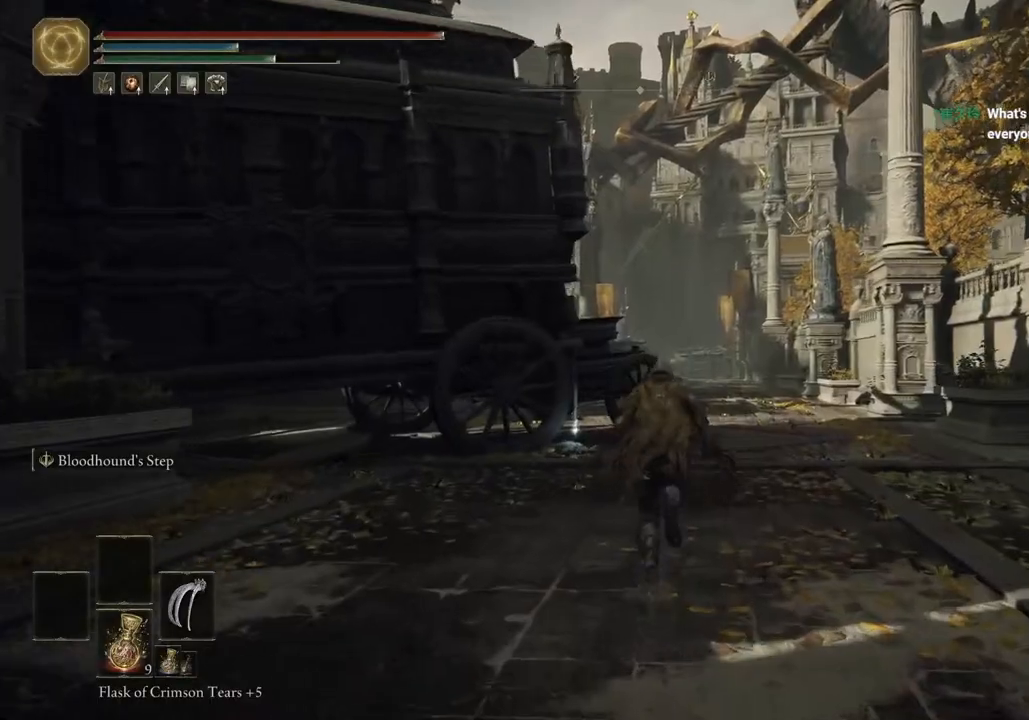
{"buttons": ["CIRCLE"], "left_stick": "up", "right_stick": "center", "events": []}
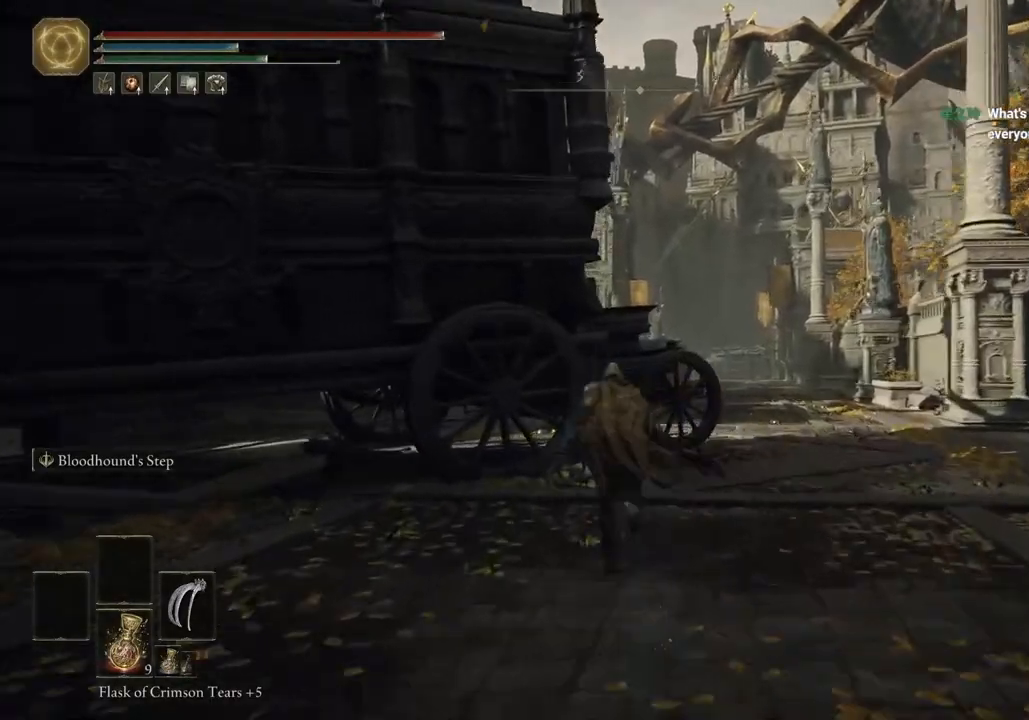
{"buttons": ["CIRCLE", "TRIANGLE"], "left_stick": "up", "right_stick": "left", "events": [[233, "right_stick", "left"], [450, "TRIANGLE", "down"]]}
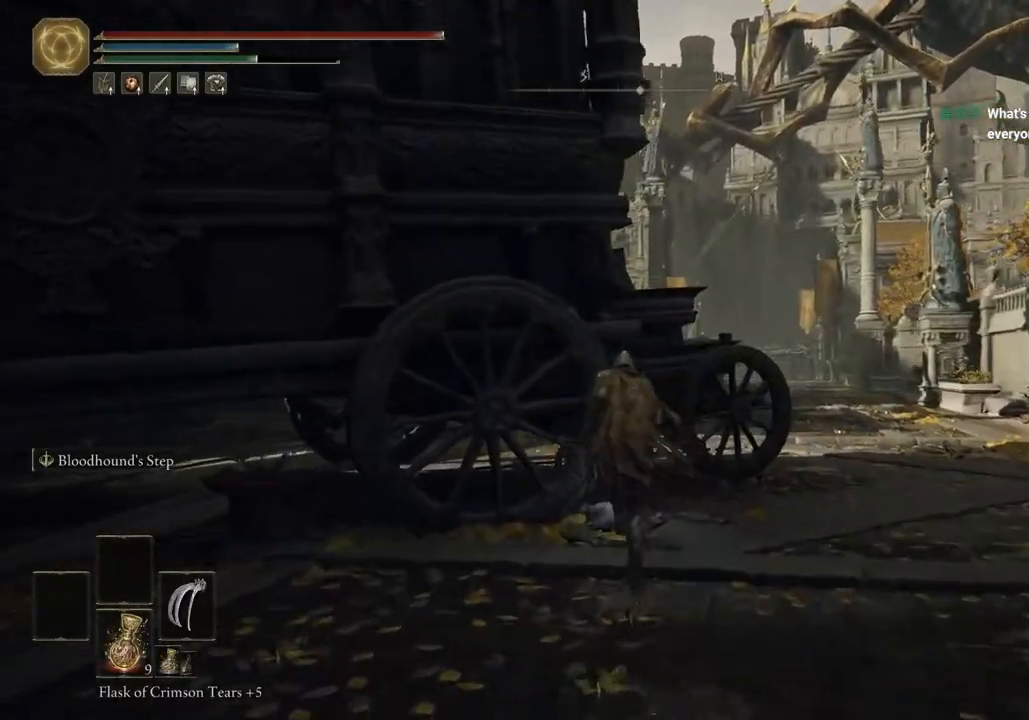
{"buttons": ["CIRCLE", "TRIANGLE"], "left_stick": "up-right", "right_stick": "left", "events": [[33, "TRIANGLE", "up"], [117, "TRIANGLE", "down"], [200, "TRIANGLE", "up"], [267, "TRIANGLE", "down"], [350, "TRIANGLE", "up"], [367, "left_stick", "up-right"], [450, "TRIANGLE", "down"]]}
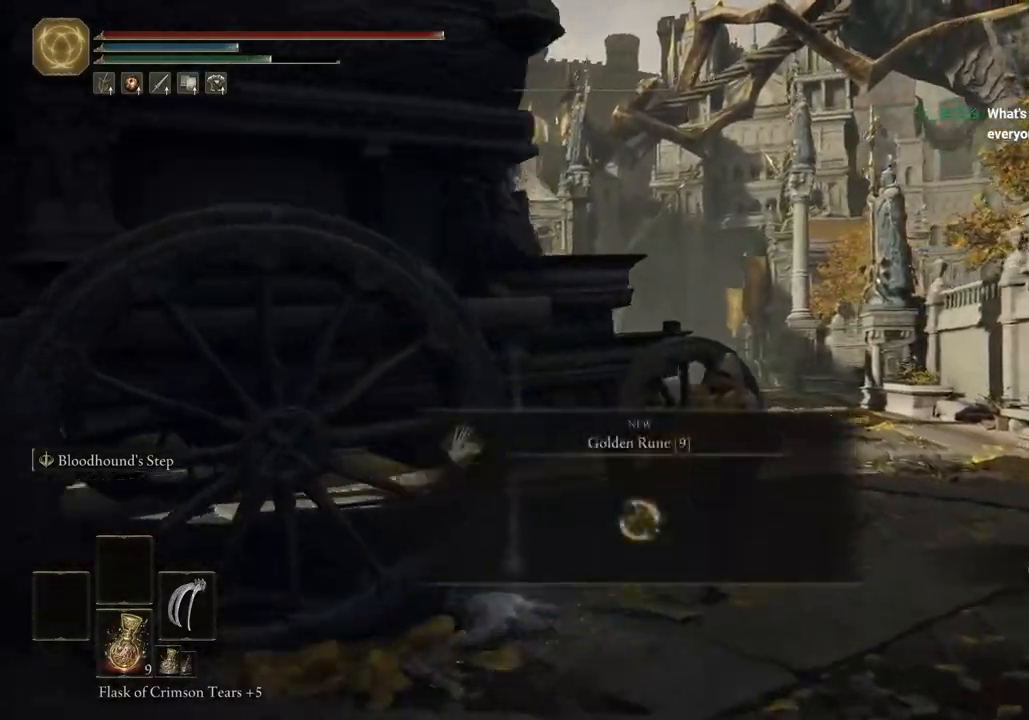
{"buttons": [], "left_stick": "up-right", "right_stick": "left", "events": [[33, "TRIANGLE", "up"], [133, "TRIANGLE", "down"], [250, "TRIANGLE", "up"], [317, "CIRCLE", "up"]]}
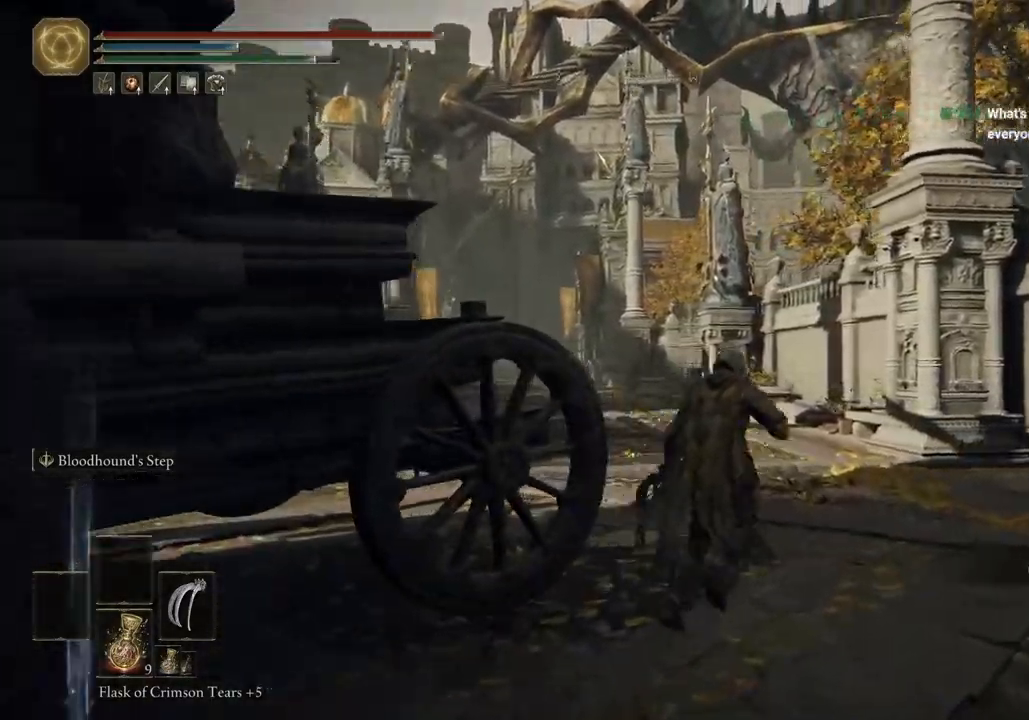
{"buttons": [], "left_stick": "up", "right_stick": "left", "events": [[233, "left_stick", "up"]]}
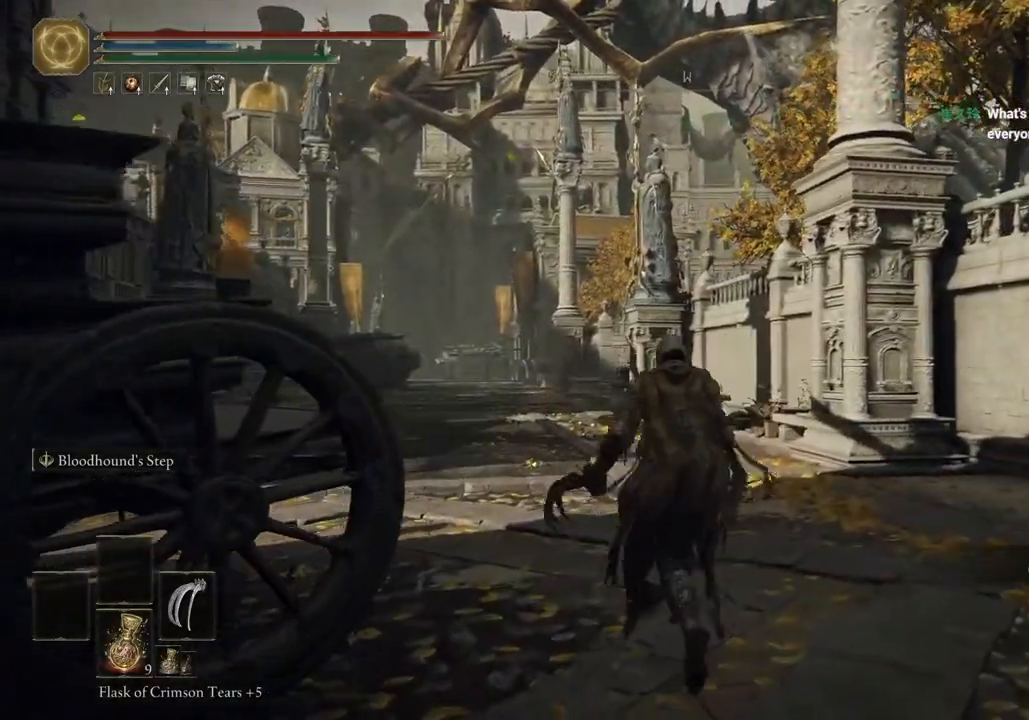
{"buttons": ["CIRCLE"], "left_stick": "up", "right_stick": "left", "events": [[50, "CIRCLE", "down"]]}
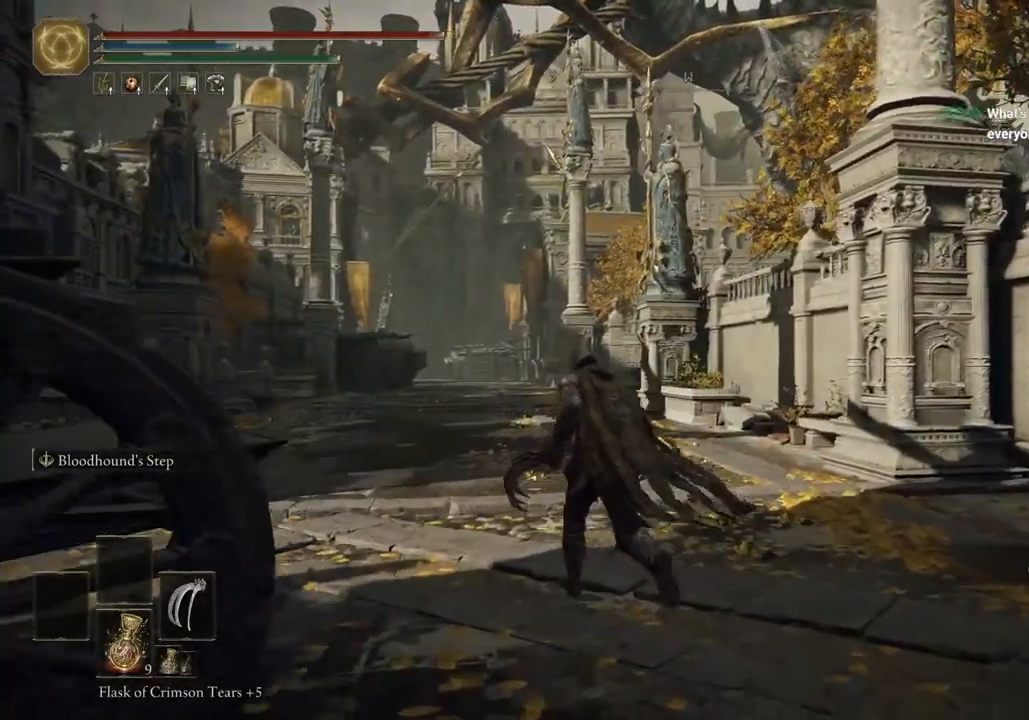
{"buttons": ["CIRCLE"], "left_stick": "up", "right_stick": "left", "events": []}
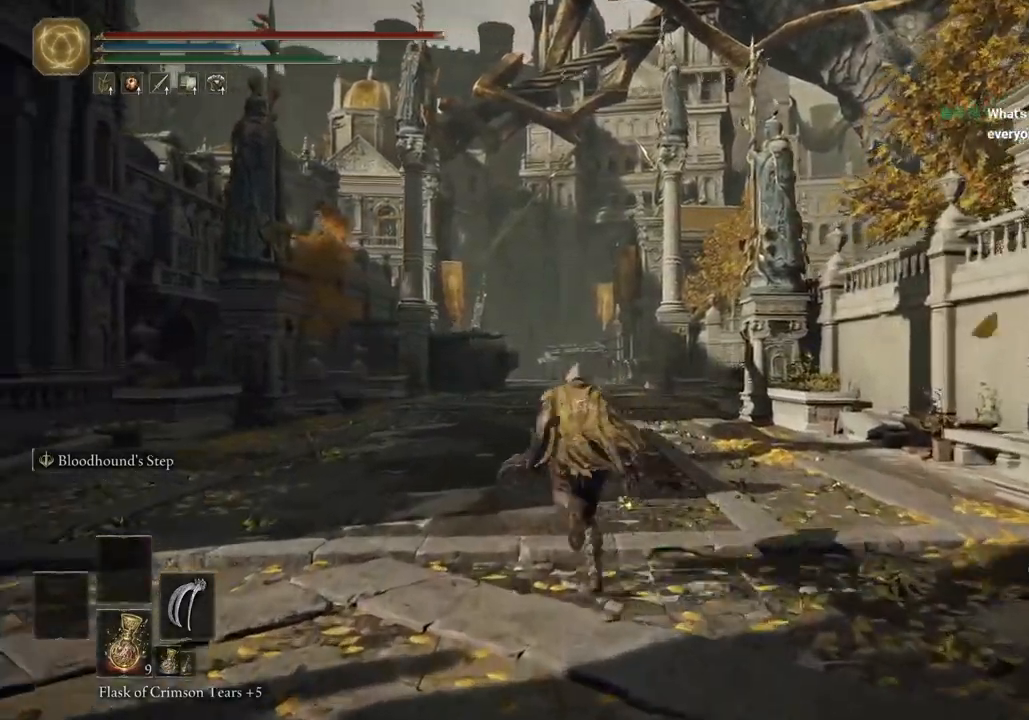
{"buttons": ["CIRCLE"], "left_stick": "up", "right_stick": "left", "events": []}
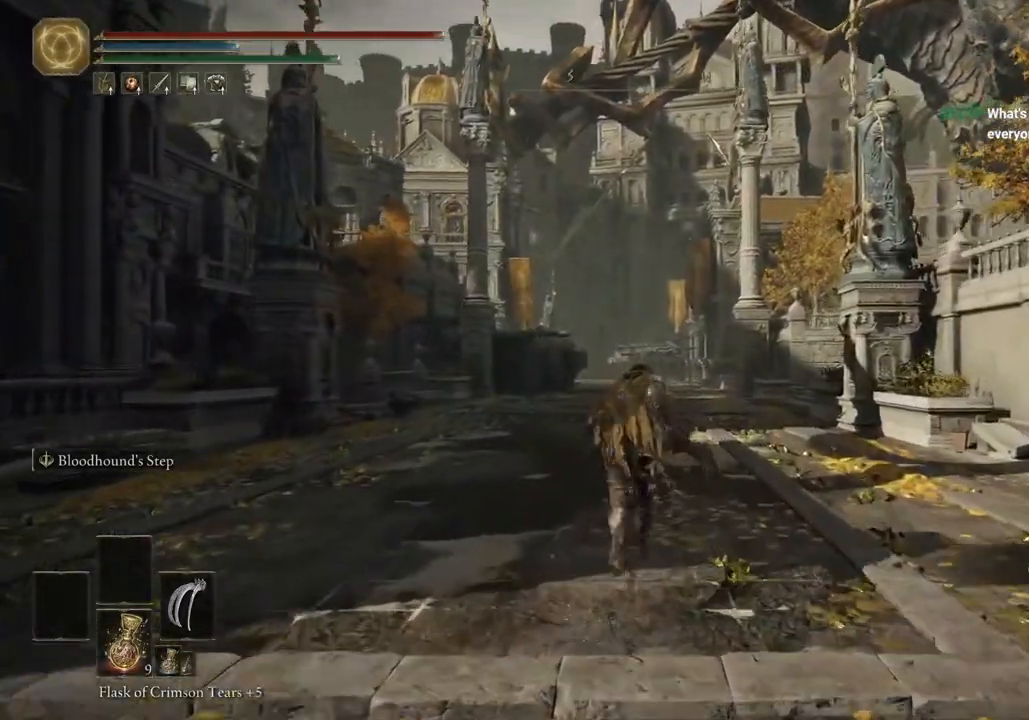
{"buttons": ["CIRCLE"], "left_stick": "up", "right_stick": "left", "events": []}
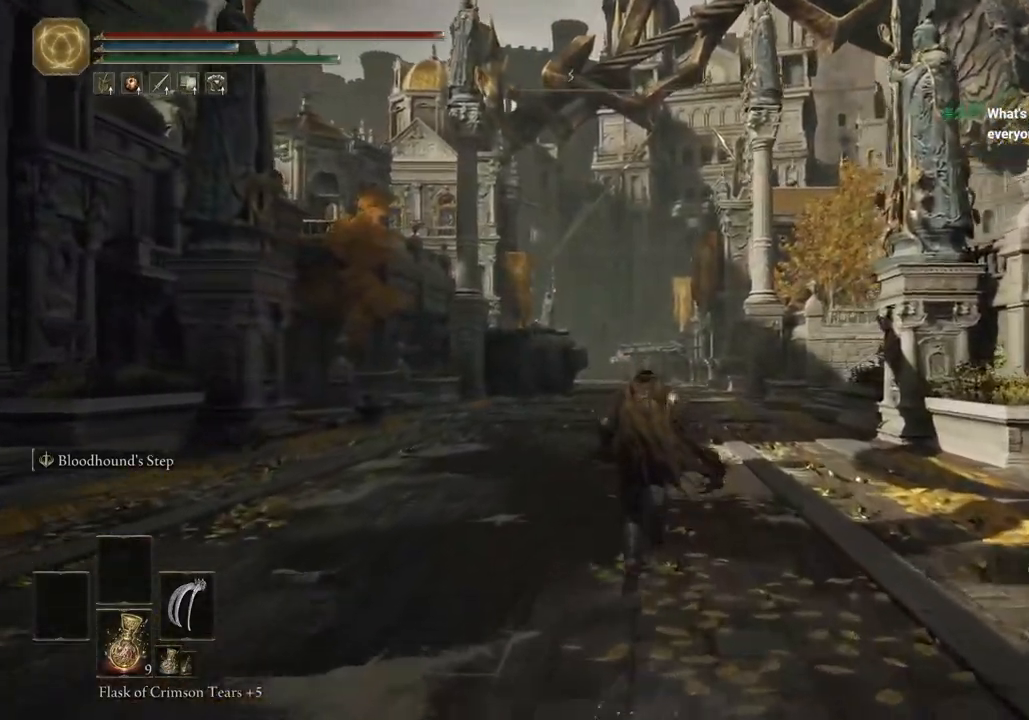
{"buttons": ["CIRCLE"], "left_stick": "up", "right_stick": "left", "events": []}
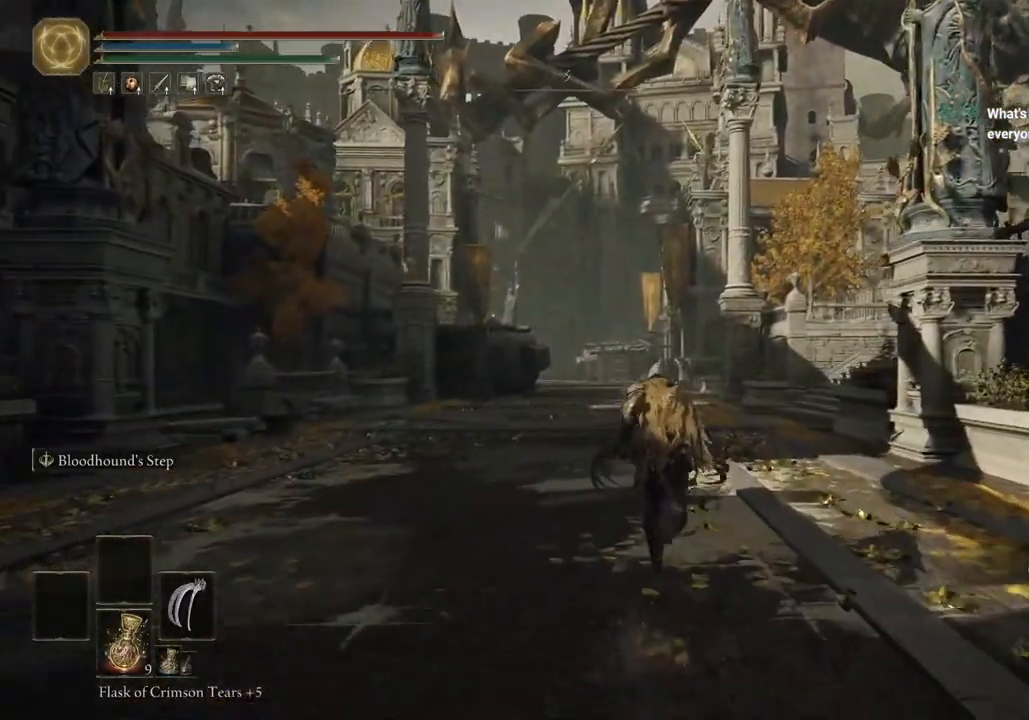
{"buttons": ["CIRCLE"], "left_stick": "up", "right_stick": "left", "events": []}
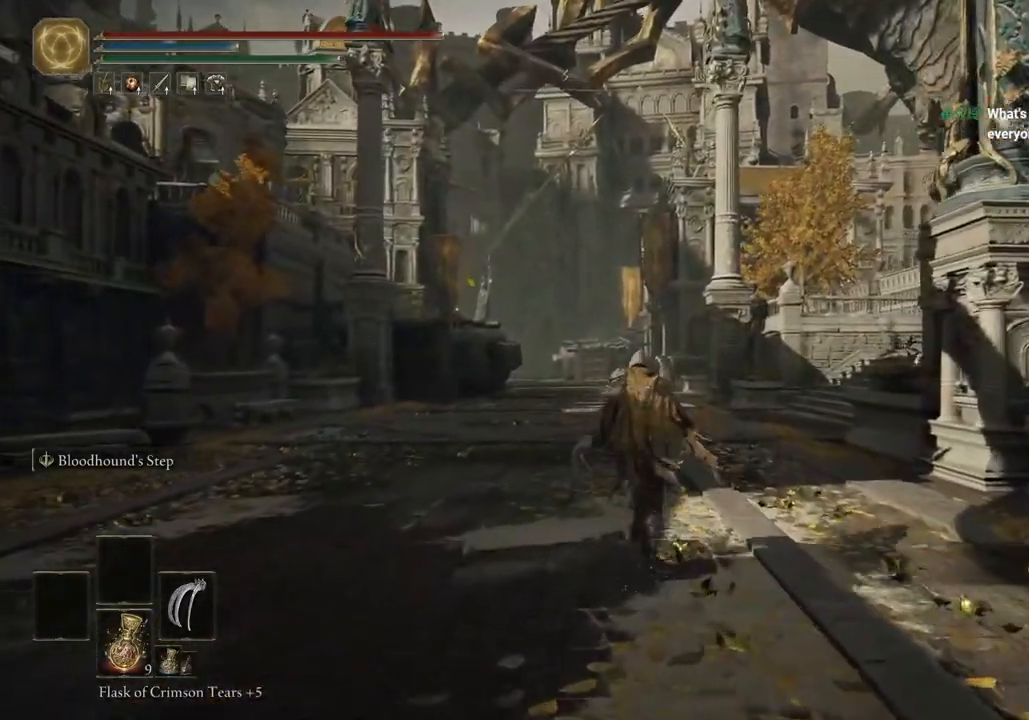
{"buttons": ["CIRCLE"], "left_stick": "up", "right_stick": "center", "events": [[400, "right_stick", "center"]]}
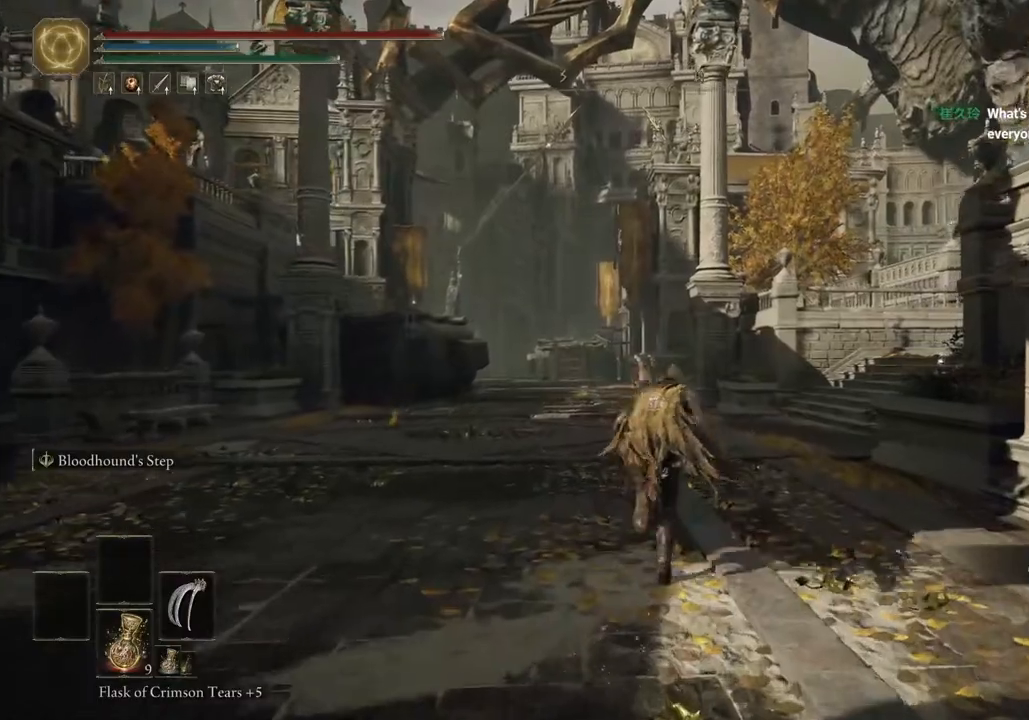
{"buttons": ["CIRCLE"], "left_stick": "up", "right_stick": "center", "events": []}
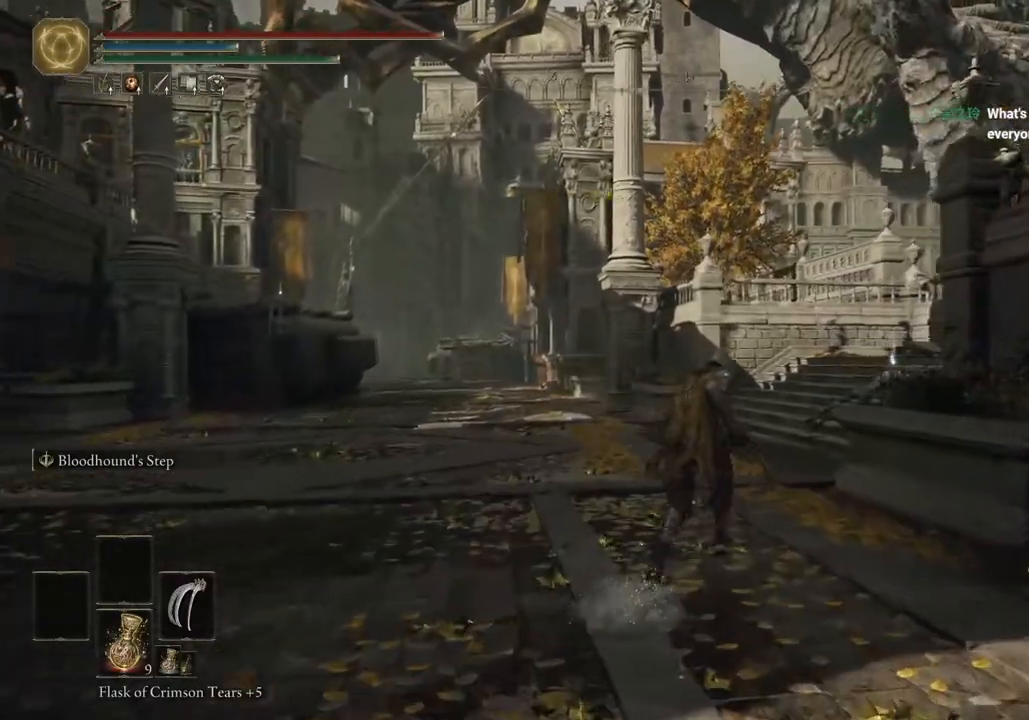
{"buttons": ["CROSS", "CIRCLE"], "left_stick": "up", "right_stick": "center", "events": [[400, "CROSS", "down"]]}
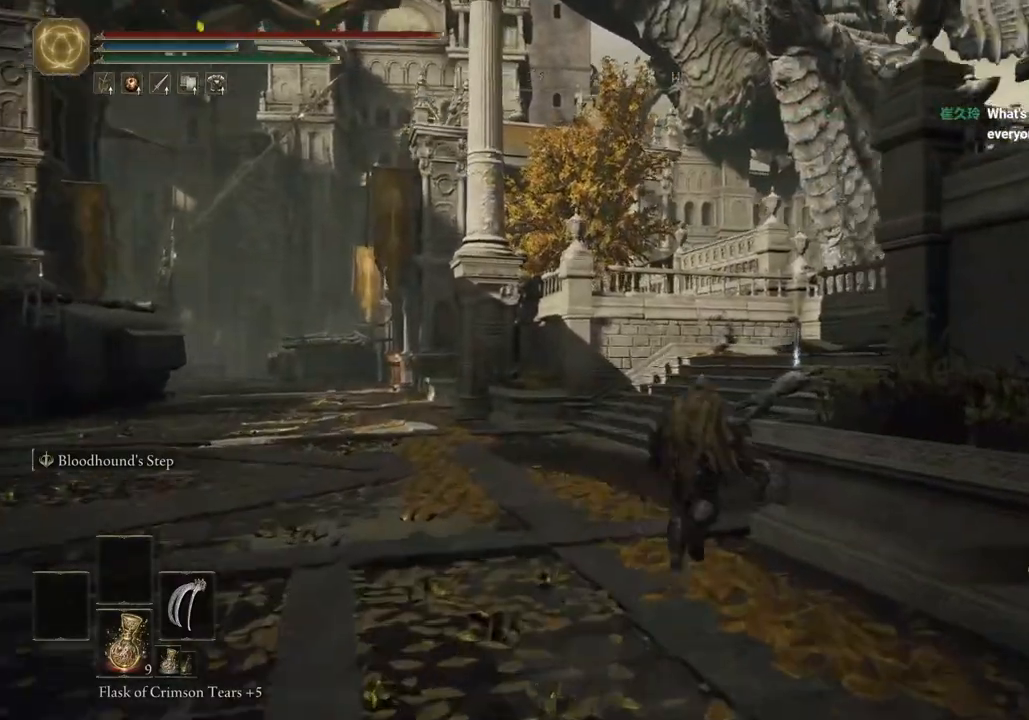
{"buttons": [], "left_stick": "up", "right_stick": "down-left", "events": [[100, "CROSS", "up"], [183, "CIRCLE", "up"], [400, "right_stick", "down-left"]]}
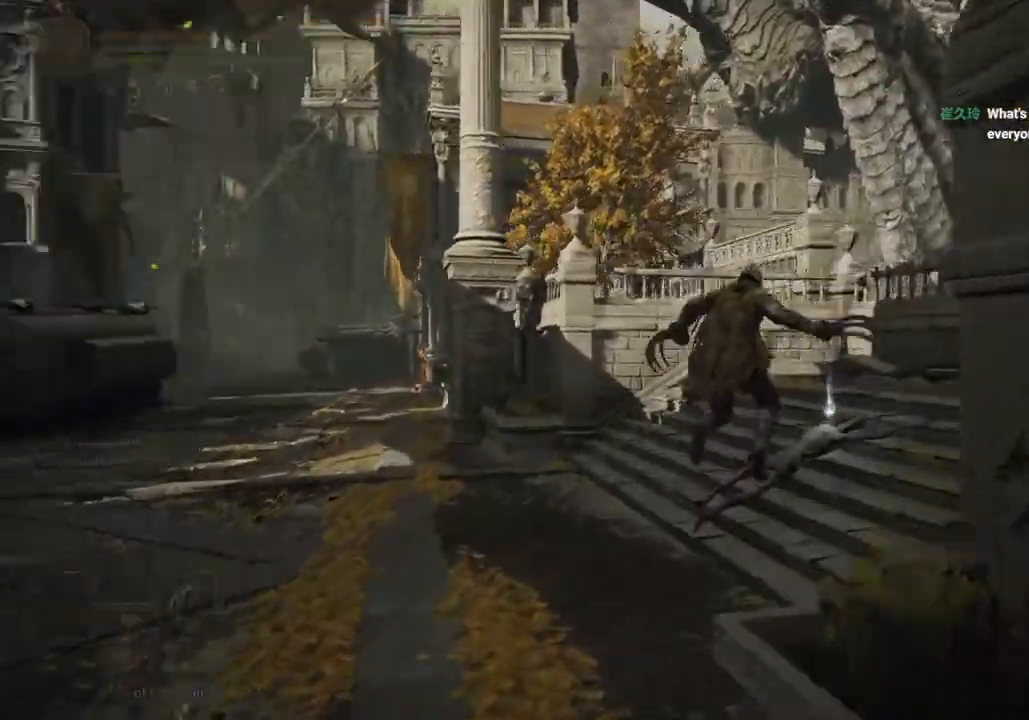
{"buttons": ["TRIANGLE"], "left_stick": "up", "right_stick": "left", "events": [[133, "right_stick", "left"], [450, "TRIANGLE", "down"]]}
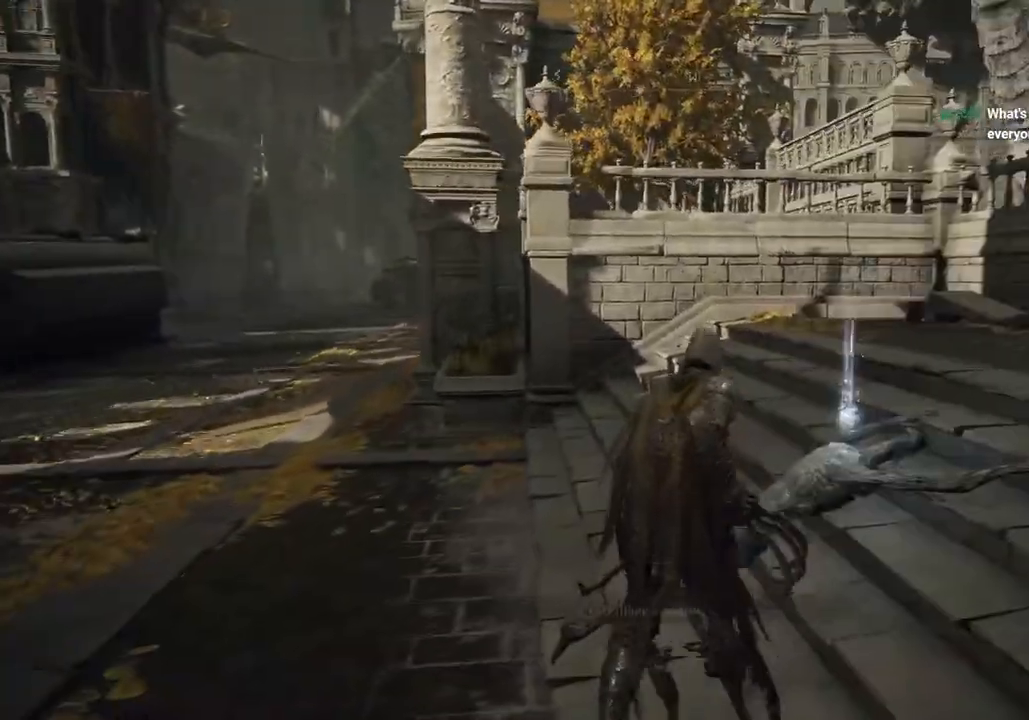
{"buttons": [], "left_stick": "up", "right_stick": "left", "events": [[33, "TRIANGLE", "up"], [133, "TRIANGLE", "down"], [217, "TRIANGLE", "up"]]}
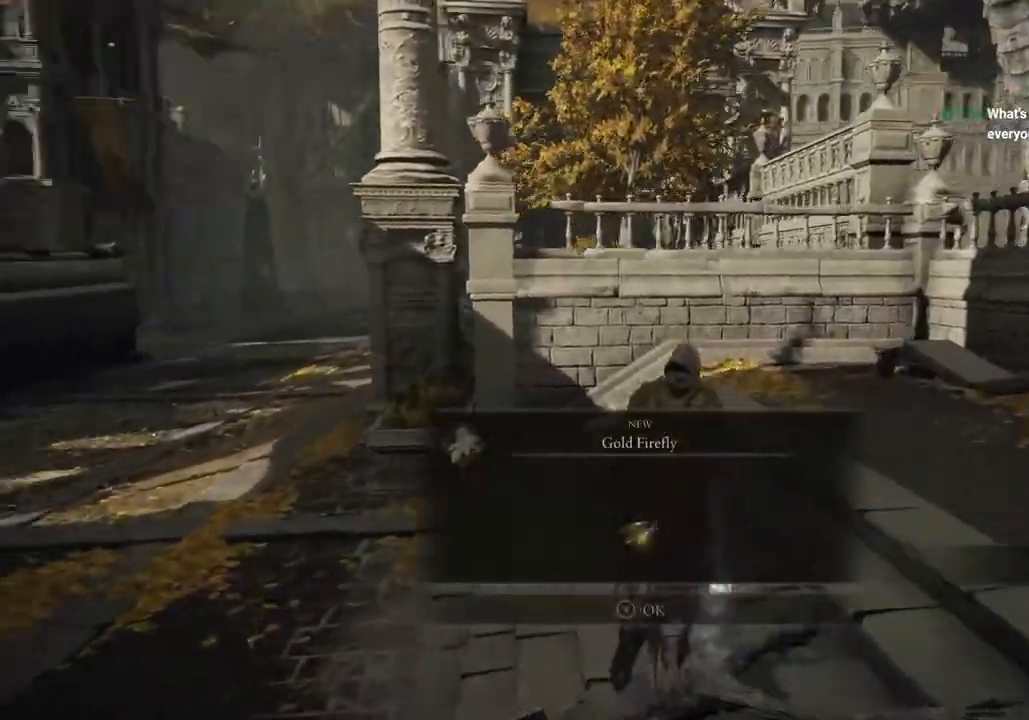
{"buttons": [], "left_stick": "up", "right_stick": "center", "events": [[333, "TRIANGLE", "down"], [400, "TRIANGLE", "up"], [400, "right_stick", "center"]]}
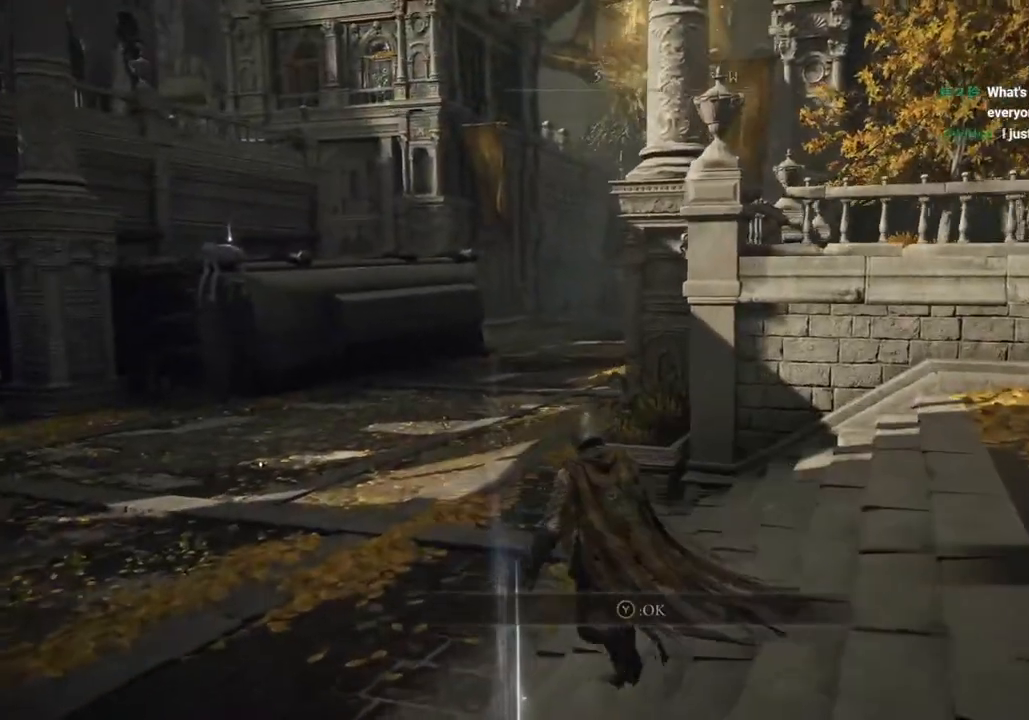
{"buttons": ["CIRCLE"], "left_stick": "up", "right_stick": "center", "events": [[33, "TRIANGLE", "down"], [67, "TRIANGLE", "up"], [317, "CIRCLE", "down"]]}
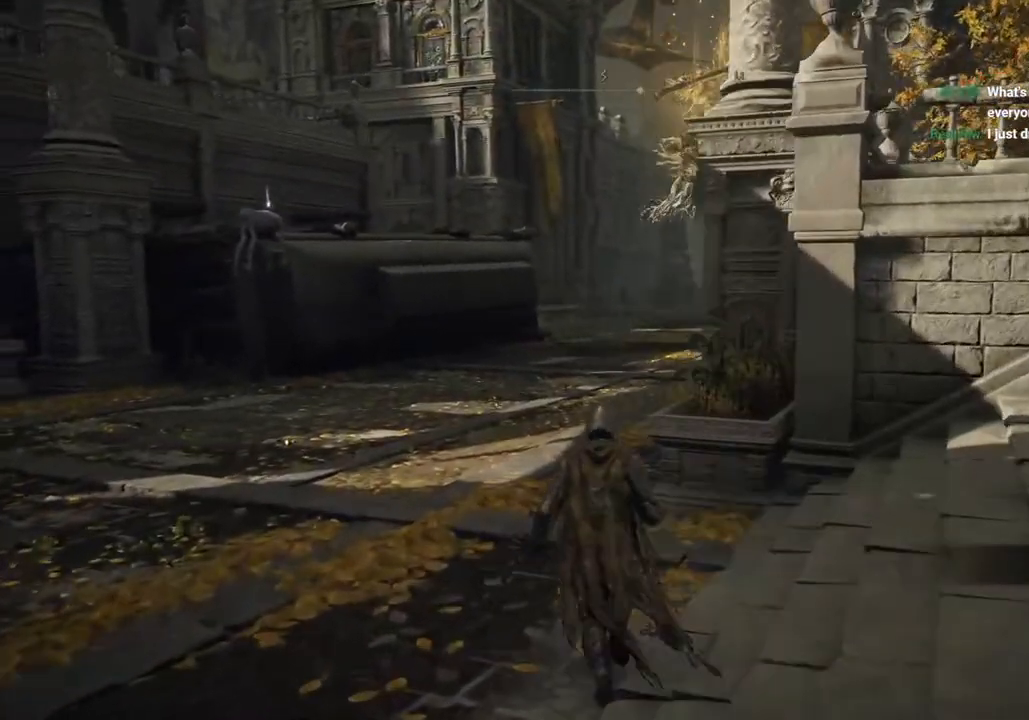
{"buttons": ["CIRCLE"], "left_stick": "up", "right_stick": "center", "events": []}
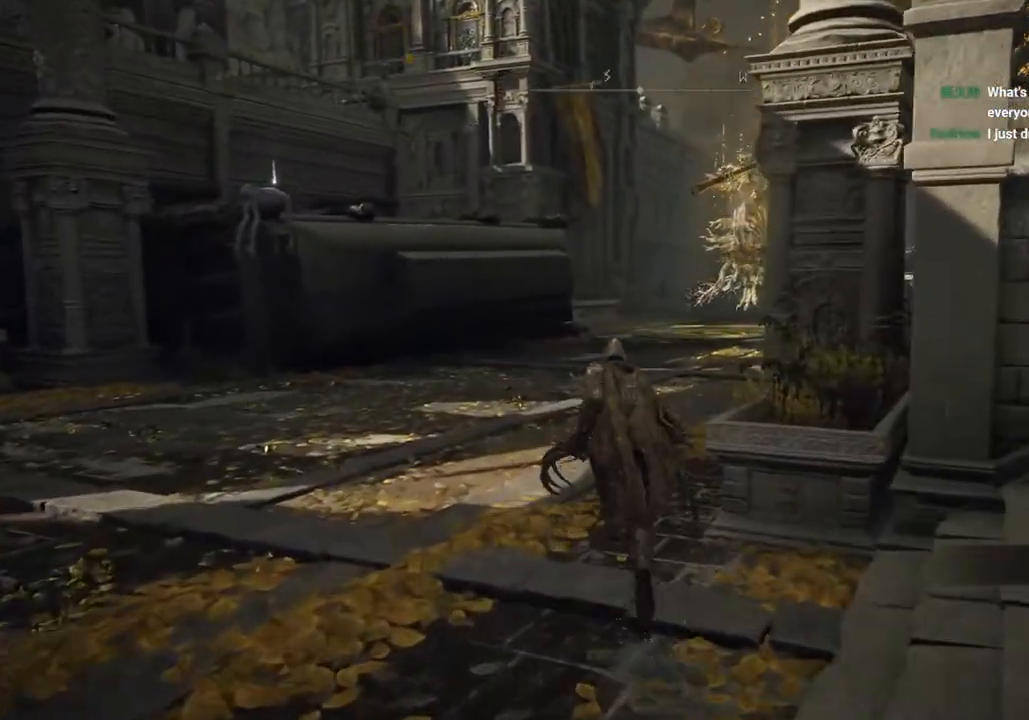
{"buttons": ["CIRCLE"], "left_stick": "up", "right_stick": "center", "events": []}
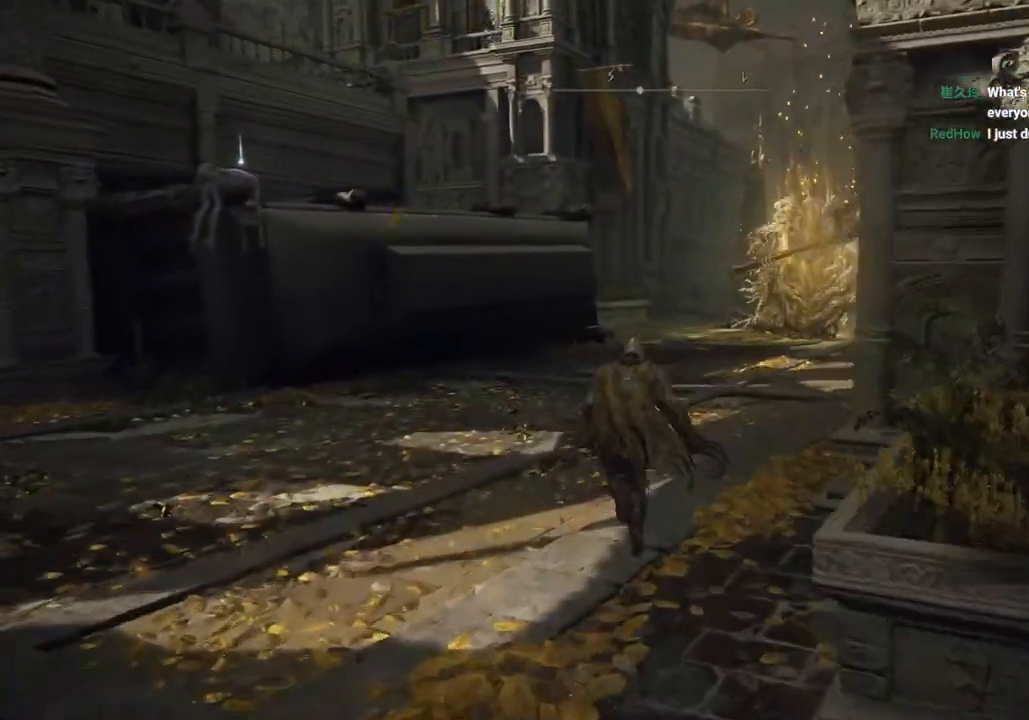
{"buttons": ["CIRCLE"], "left_stick": "up", "right_stick": "center", "events": []}
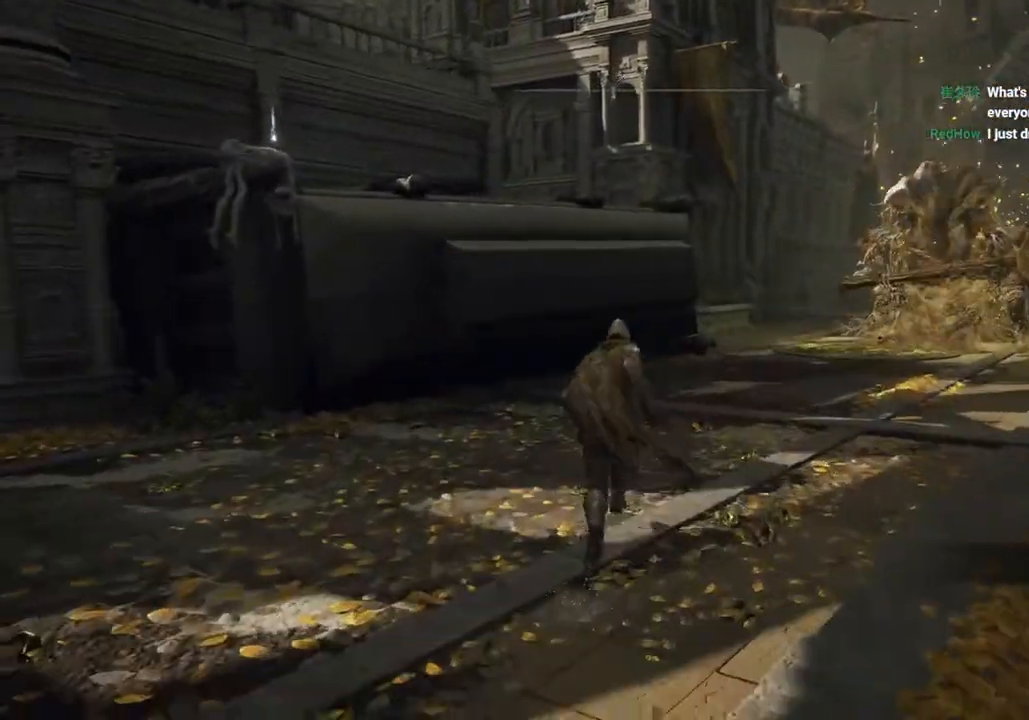
{"buttons": ["CIRCLE"], "left_stick": "up", "right_stick": "center", "events": []}
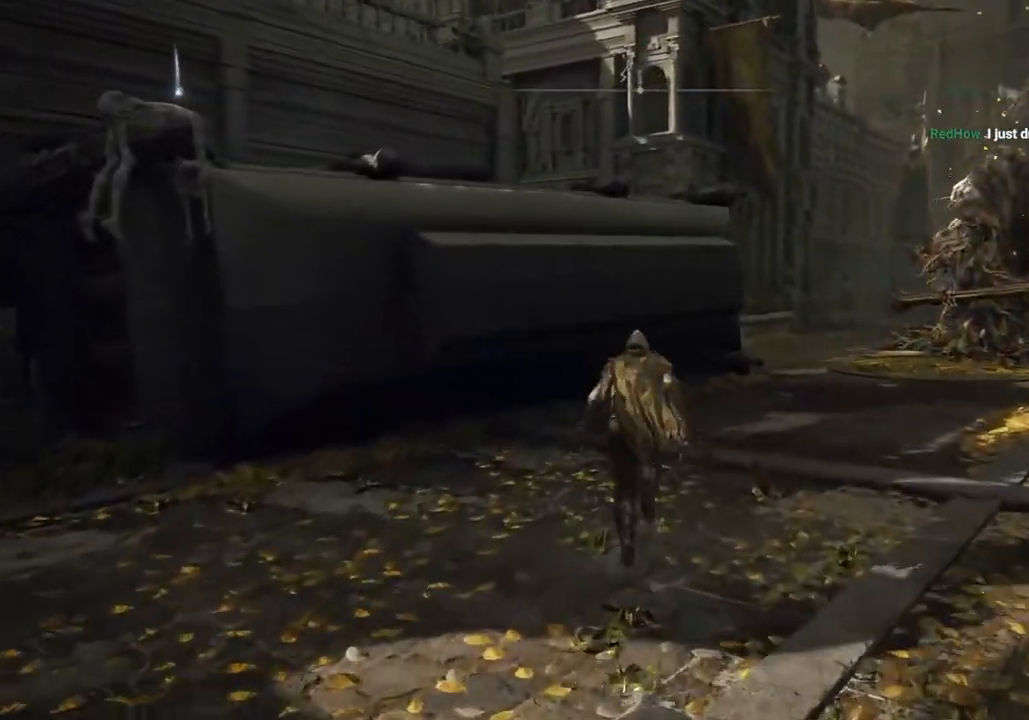
{"buttons": ["CIRCLE"], "left_stick": "up", "right_stick": "center", "events": []}
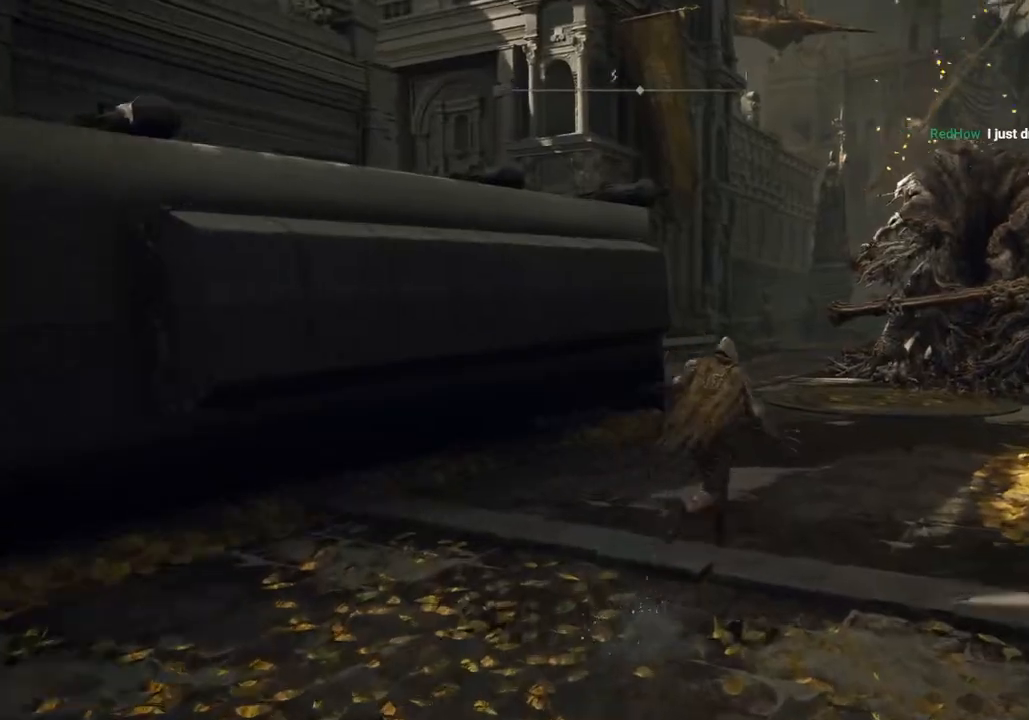
{"buttons": ["CIRCLE"], "left_stick": "up", "right_stick": "center", "events": []}
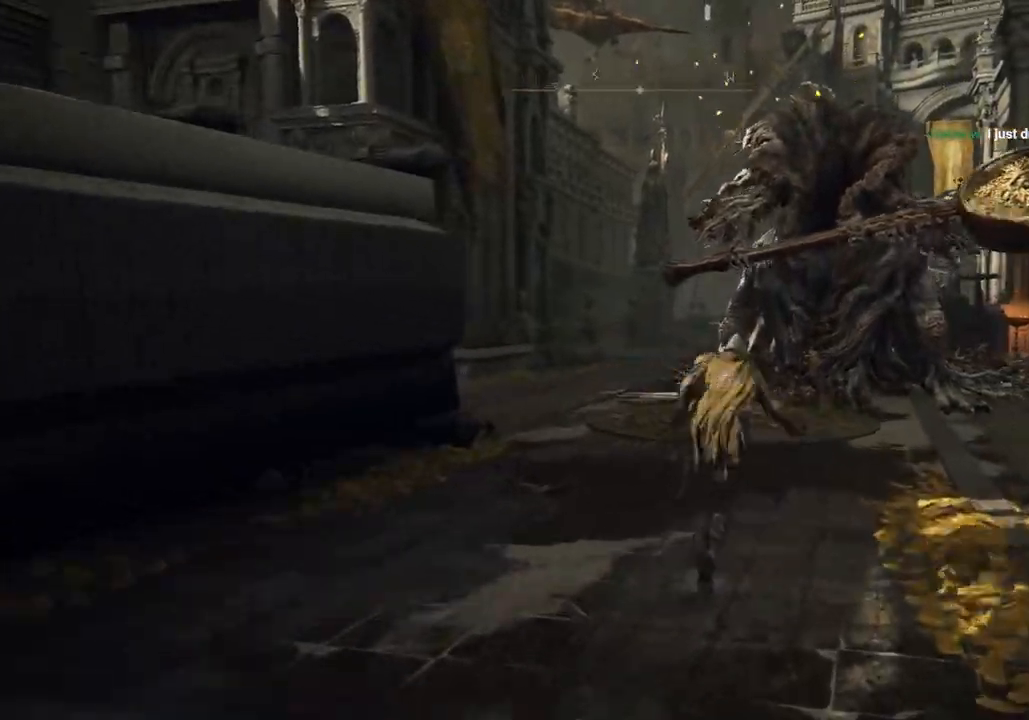
{"buttons": ["CROSS", "CIRCLE"], "left_stick": "up", "right_stick": "center", "events": [[450, "CROSS", "down"]]}
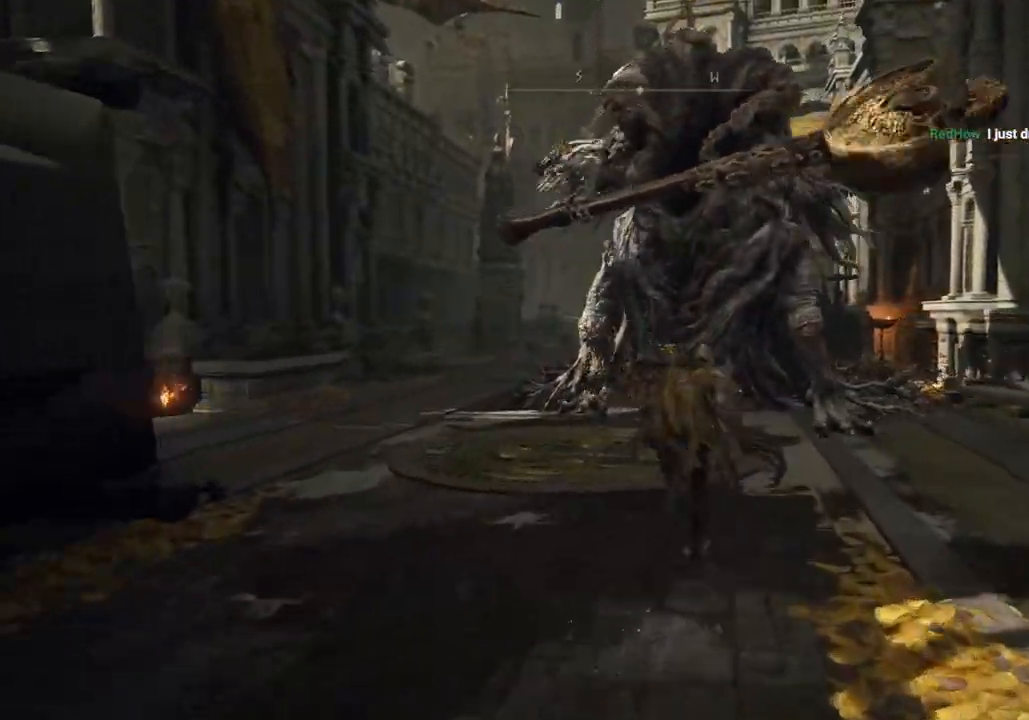
{"buttons": ["R2"], "left_stick": "up", "right_stick": "center", "events": [[67, "CIRCLE", "up"], [67, "CROSS", "up"], [217, "R2", "down"]]}